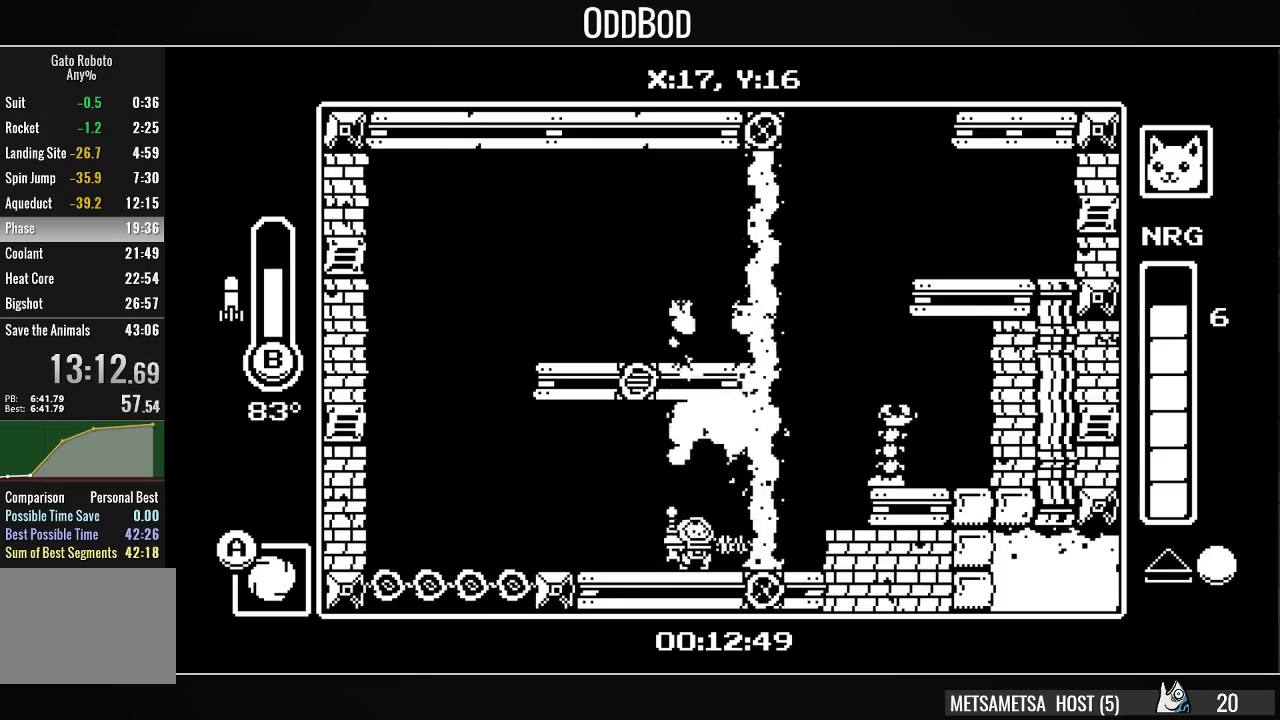
Gameplay with a controller (PlayStation layout); each line is a JSON object with the inputs held at the frame after it. "events" lists button and stick changes between this image and that frame as [ms after this image, input, new state], when the widget could be followed in between. Not read: L1 left_stick.
{"buttons": [], "right_stick": "center", "events": []}
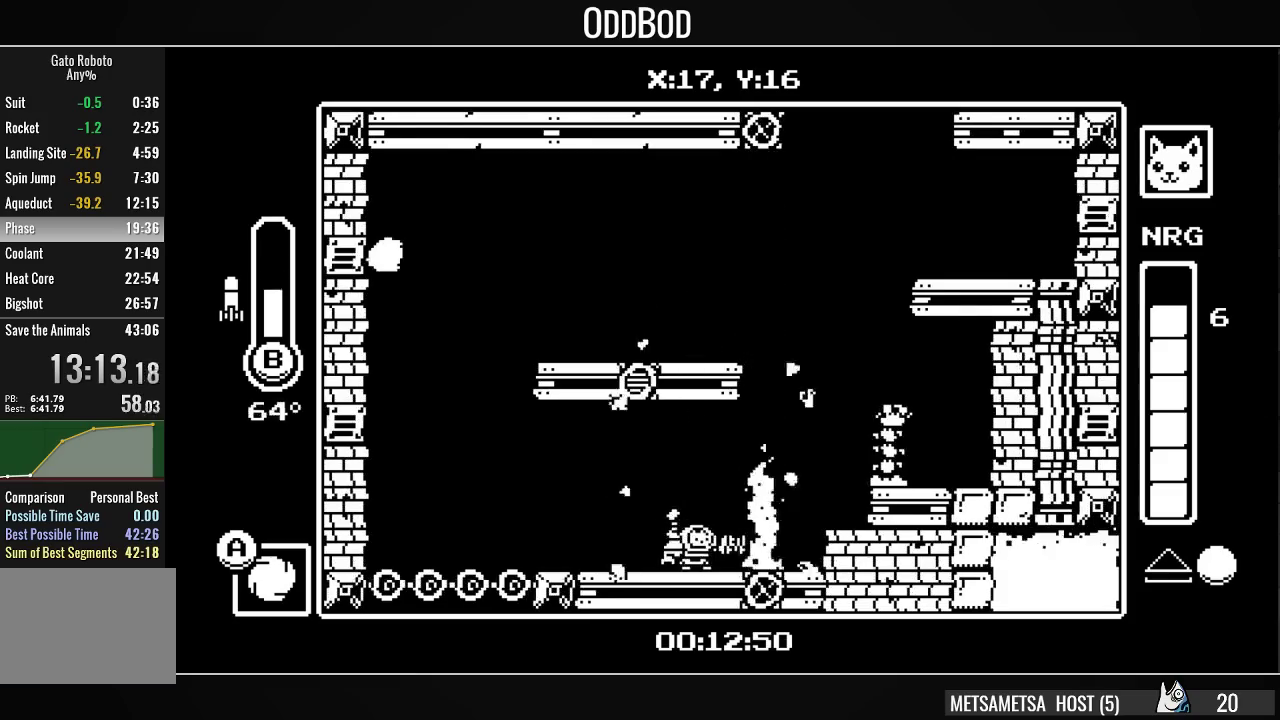
{"buttons": ["DPAD_RIGHT"], "right_stick": "center", "events": [[200, "DPAD_RIGHT", "down"]]}
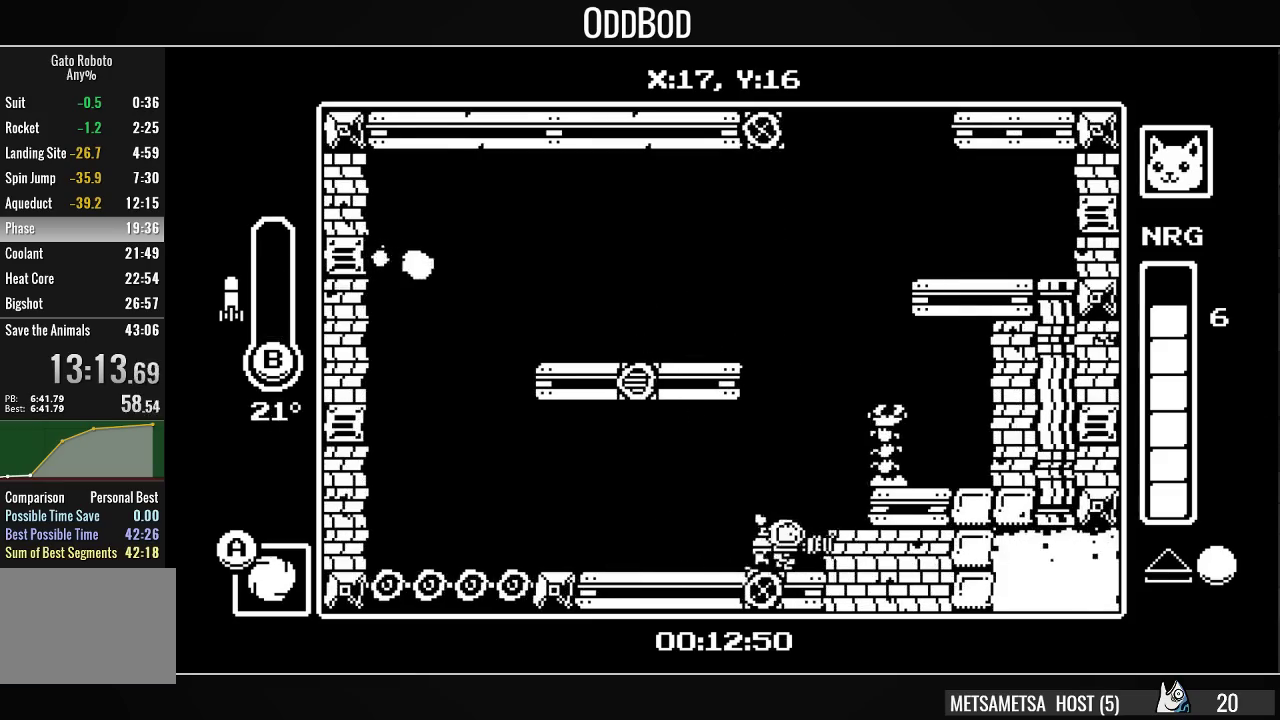
{"buttons": ["CROSS", "CIRCLE", "DPAD_DOWN", "DPAD_RIGHT"], "right_stick": "center", "events": [[100, "CROSS", "down"], [100, "DPAD_RIGHT", "up"], [333, "CROSS", "up"], [367, "DPAD_DOWN", "down"], [367, "DPAD_RIGHT", "down"], [400, "CIRCLE", "down"], [400, "CROSS", "down"]]}
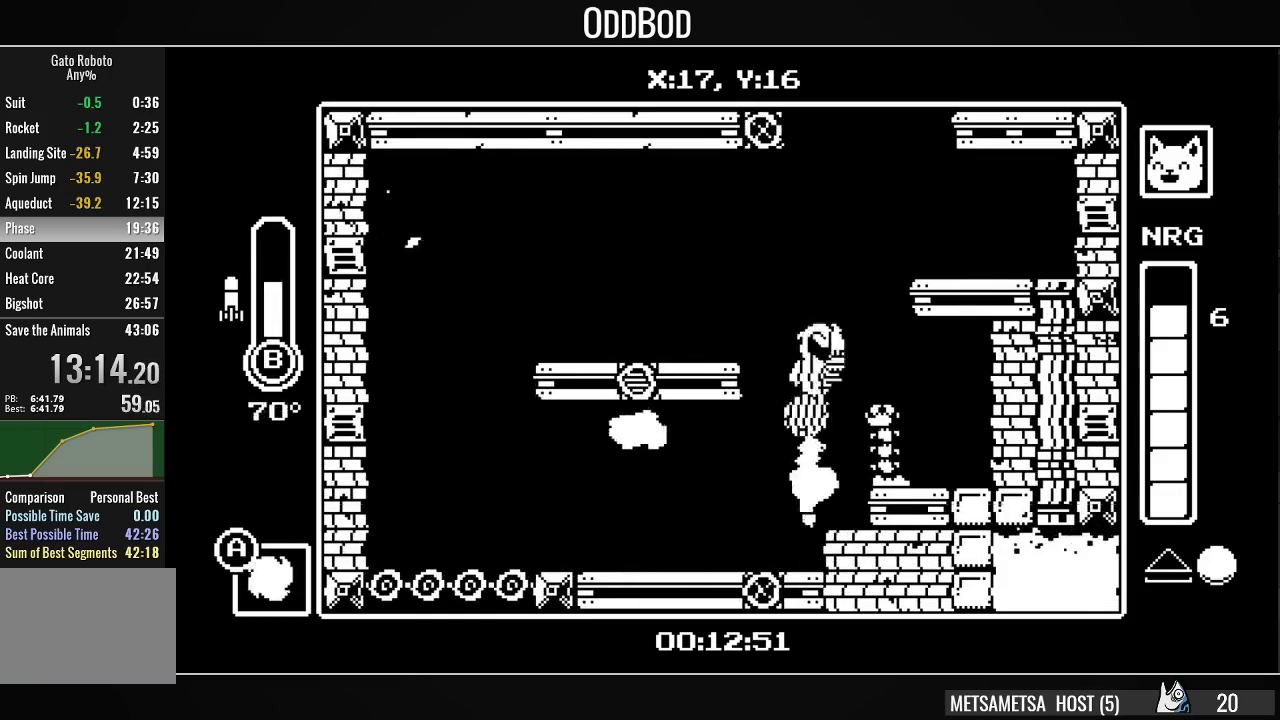
{"buttons": [], "right_stick": "center", "events": [[233, "CIRCLE", "up"], [367, "CIRCLE", "down"], [467, "CIRCLE", "up"], [467, "CROSS", "up"], [500, "DPAD_DOWN", "up"], [500, "DPAD_RIGHT", "up"]]}
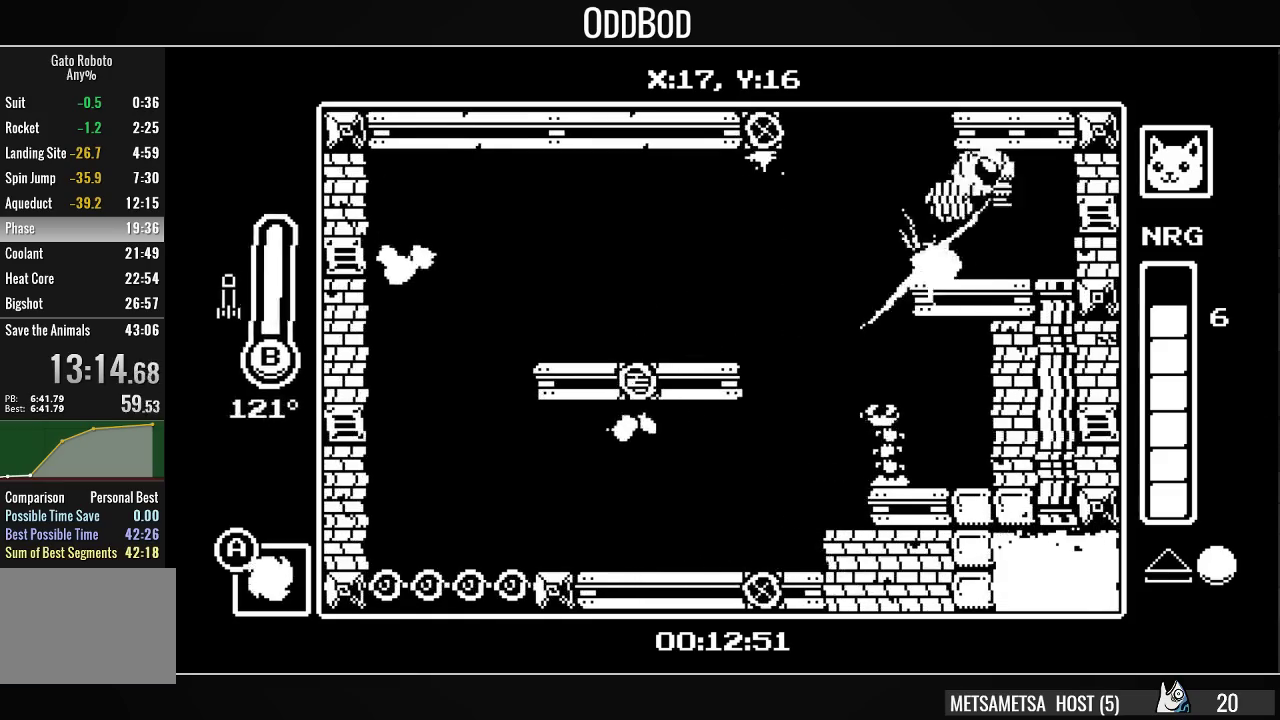
{"buttons": ["CROSS", "DPAD_LEFT"], "right_stick": "center", "events": [[133, "DPAD_LEFT", "down"], [500, "CROSS", "down"]]}
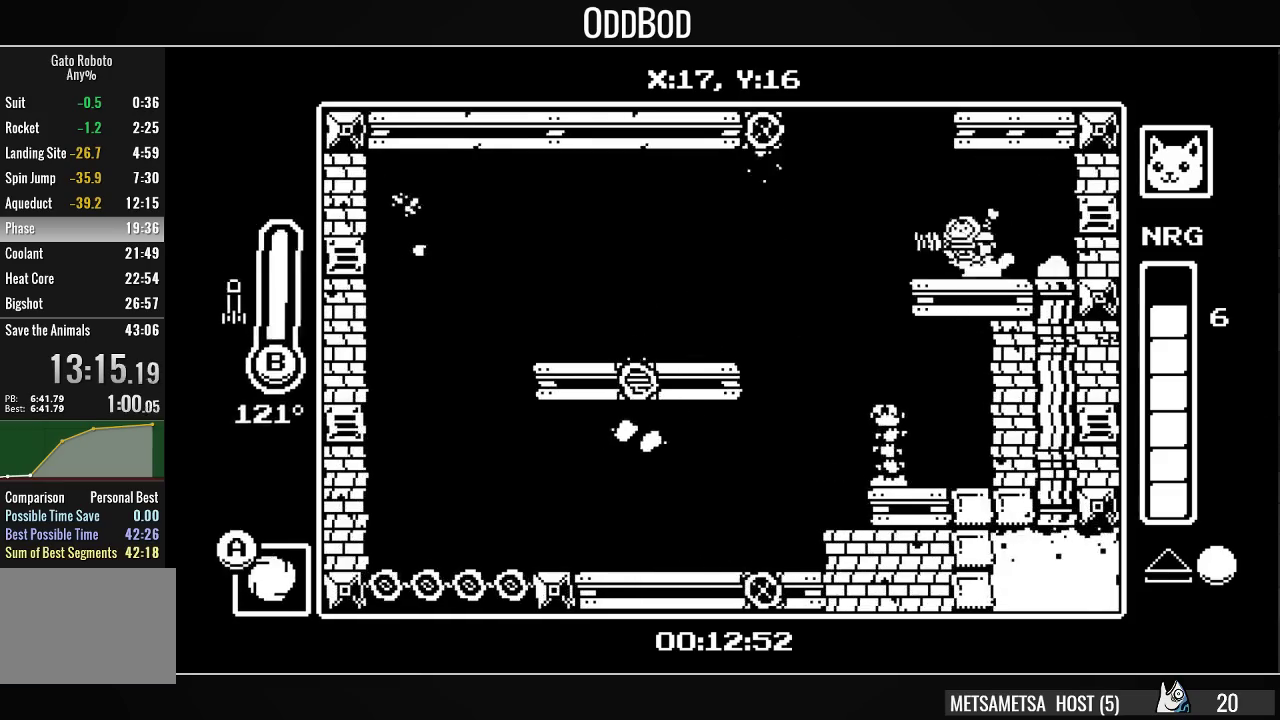
{"buttons": ["CROSS", "DPAD_LEFT"], "right_stick": "center", "events": [[133, "CROSS", "up"], [167, "CROSS", "down"]]}
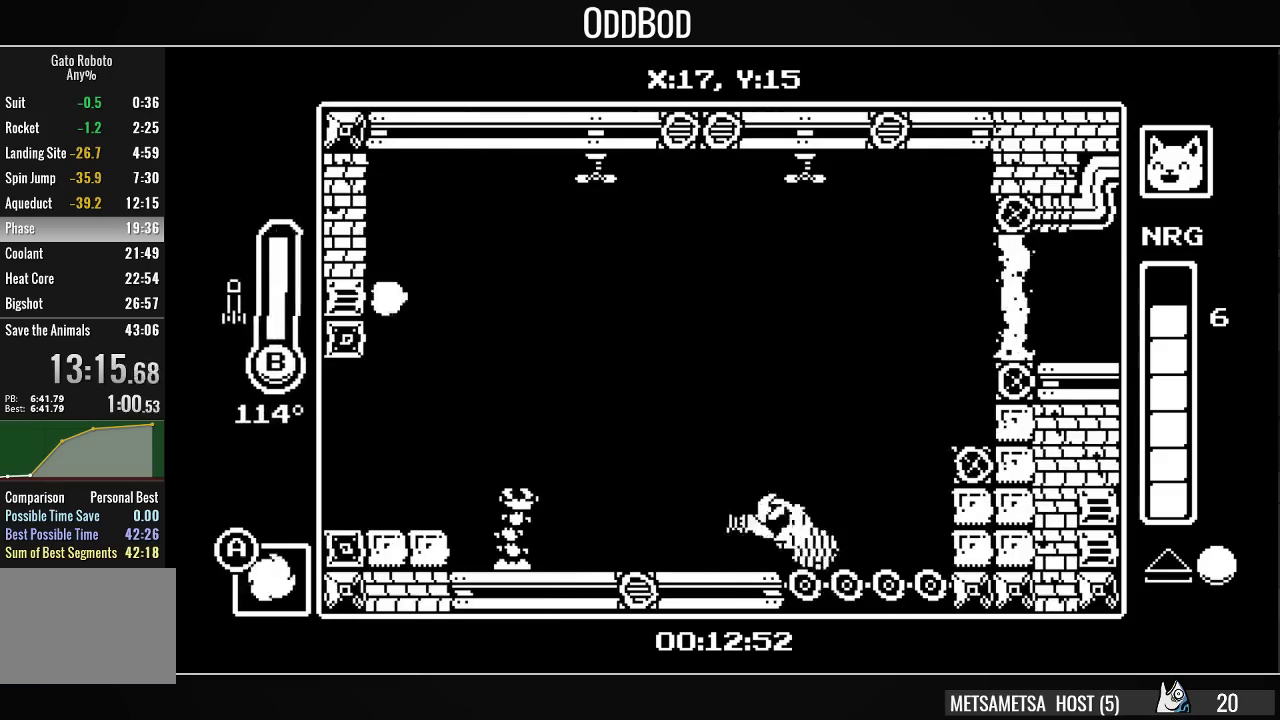
{"buttons": ["DPAD_LEFT"], "right_stick": "center", "events": [[167, "CROSS", "up"], [233, "DPAD_LEFT", "up"], [300, "DPAD_RIGHT", "down"], [367, "CROSS", "down"], [400, "DPAD_RIGHT", "up"], [433, "DPAD_LEFT", "down"], [500, "CROSS", "up"]]}
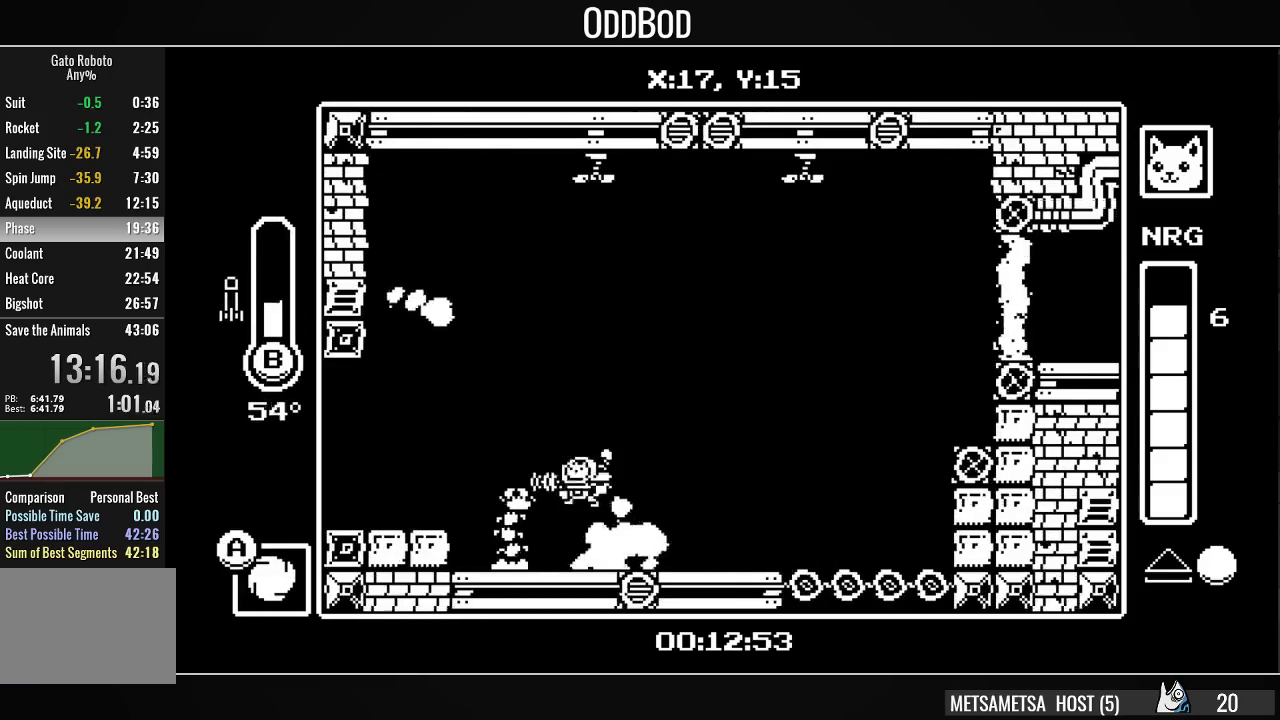
{"buttons": ["DPAD_LEFT"], "right_stick": "center", "events": [[33, "CROSS", "down"], [100, "CROSS", "up"]]}
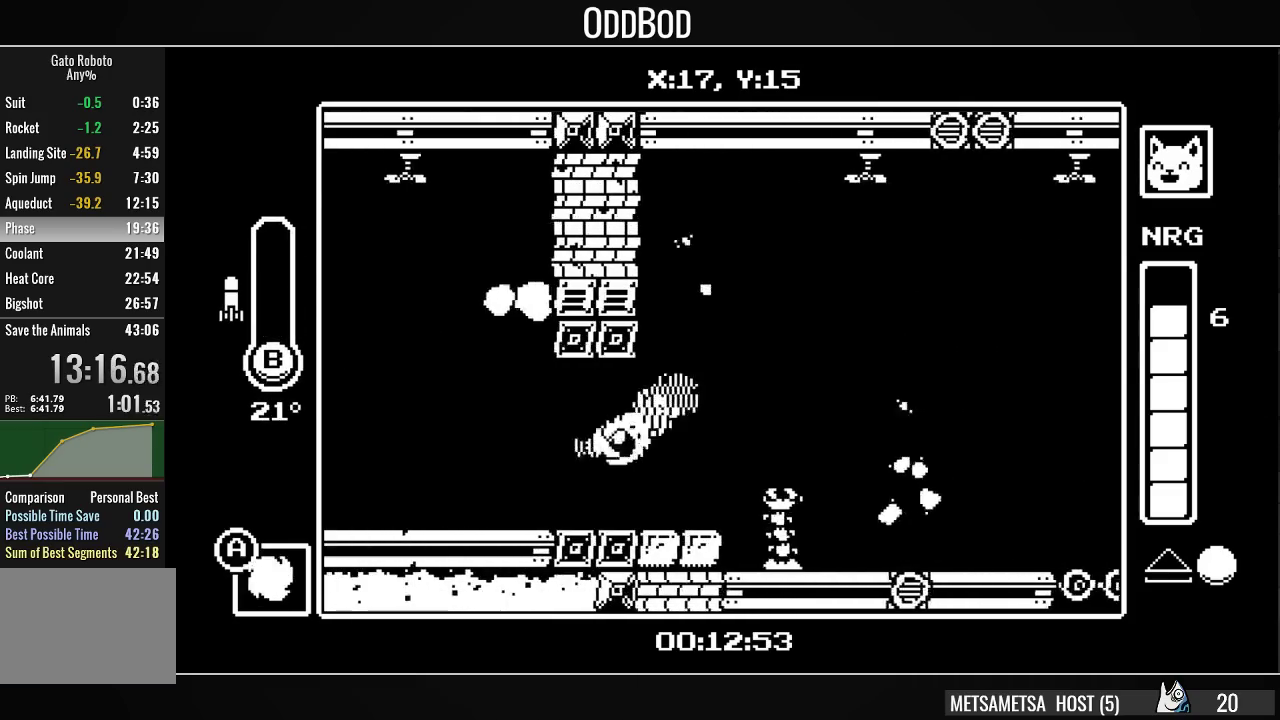
{"buttons": ["CROSS", "DPAD_LEFT"], "right_stick": "center", "events": [[433, "CROSS", "down"]]}
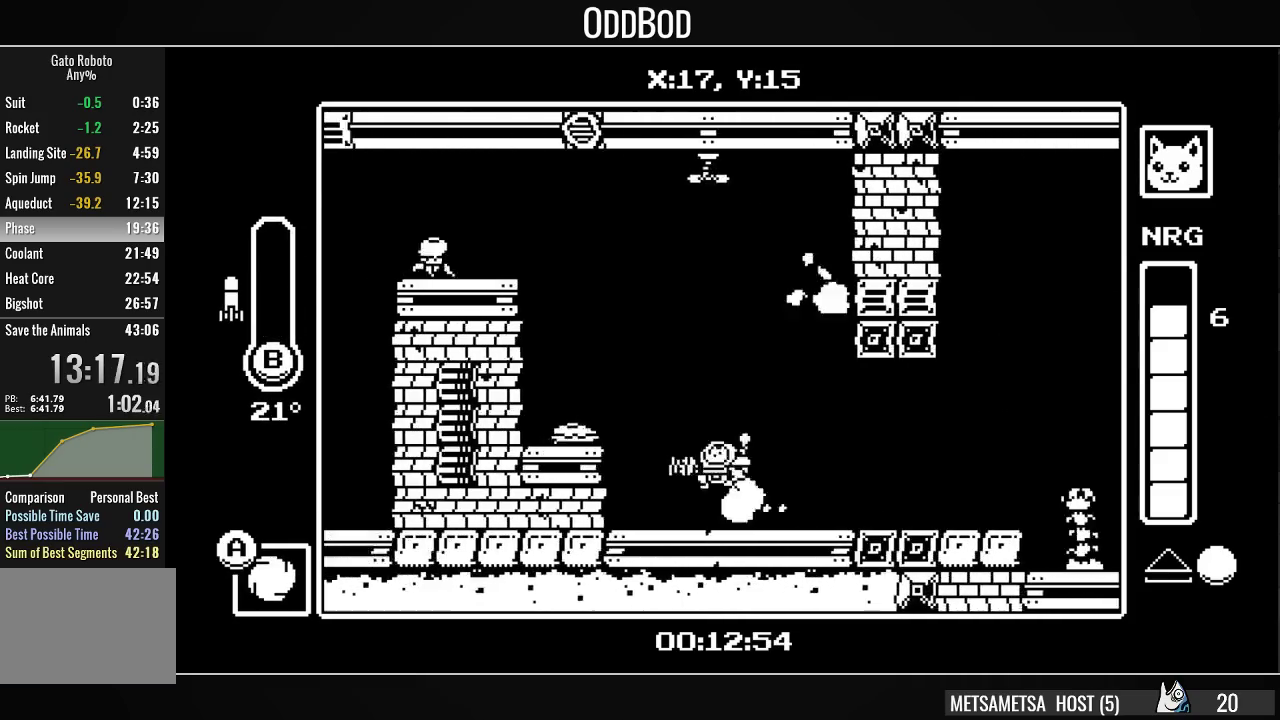
{"buttons": ["CROSS", "CIRCLE", "DPAD_DOWN", "DPAD_LEFT"], "right_stick": "center", "events": [[67, "CROSS", "up"], [200, "CROSS", "down"], [433, "CIRCLE", "down"], [433, "DPAD_DOWN", "down"]]}
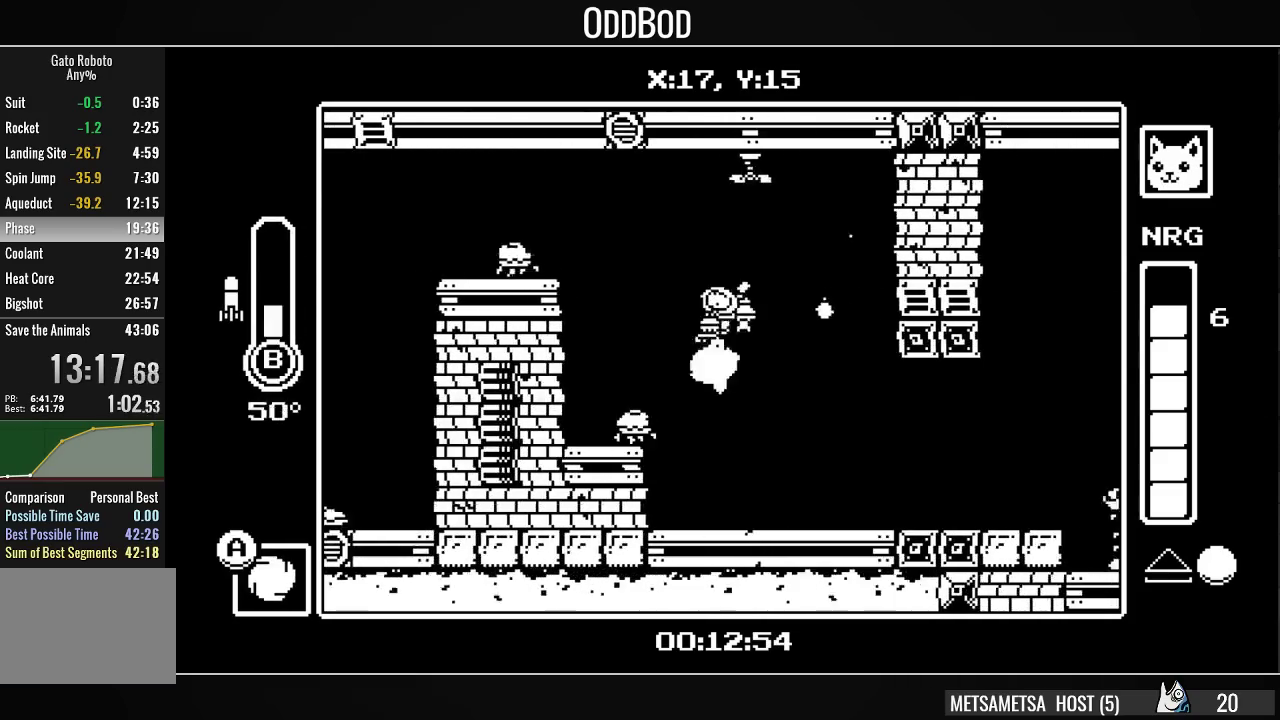
{"buttons": [], "right_stick": "center", "events": [[67, "DPAD_DOWN", "up"], [133, "CIRCLE", "up"], [267, "CROSS", "up"], [300, "DPAD_LEFT", "up"]]}
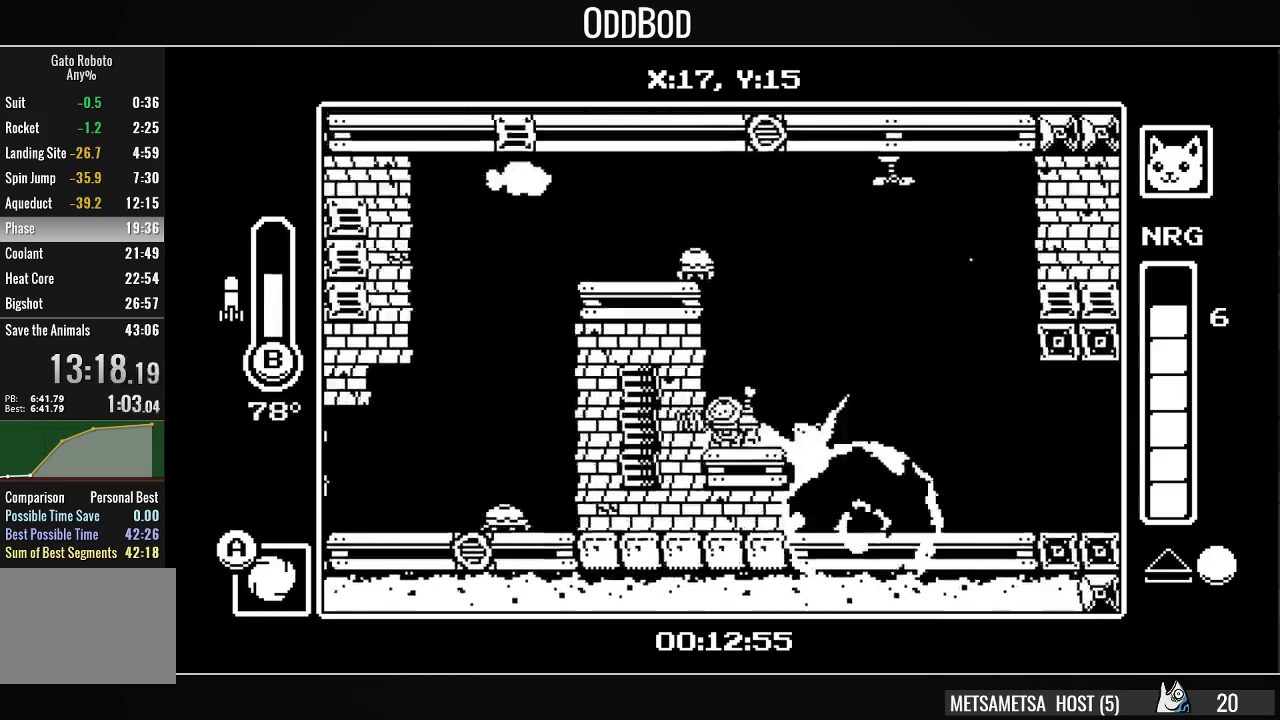
{"buttons": ["CROSS", "DPAD_LEFT"], "right_stick": "center", "events": [[33, "CROSS", "down"], [33, "DPAD_RIGHT", "down"], [233, "CROSS", "up"], [233, "DPAD_RIGHT", "up"], [333, "CROSS", "down"], [333, "DPAD_LEFT", "down"]]}
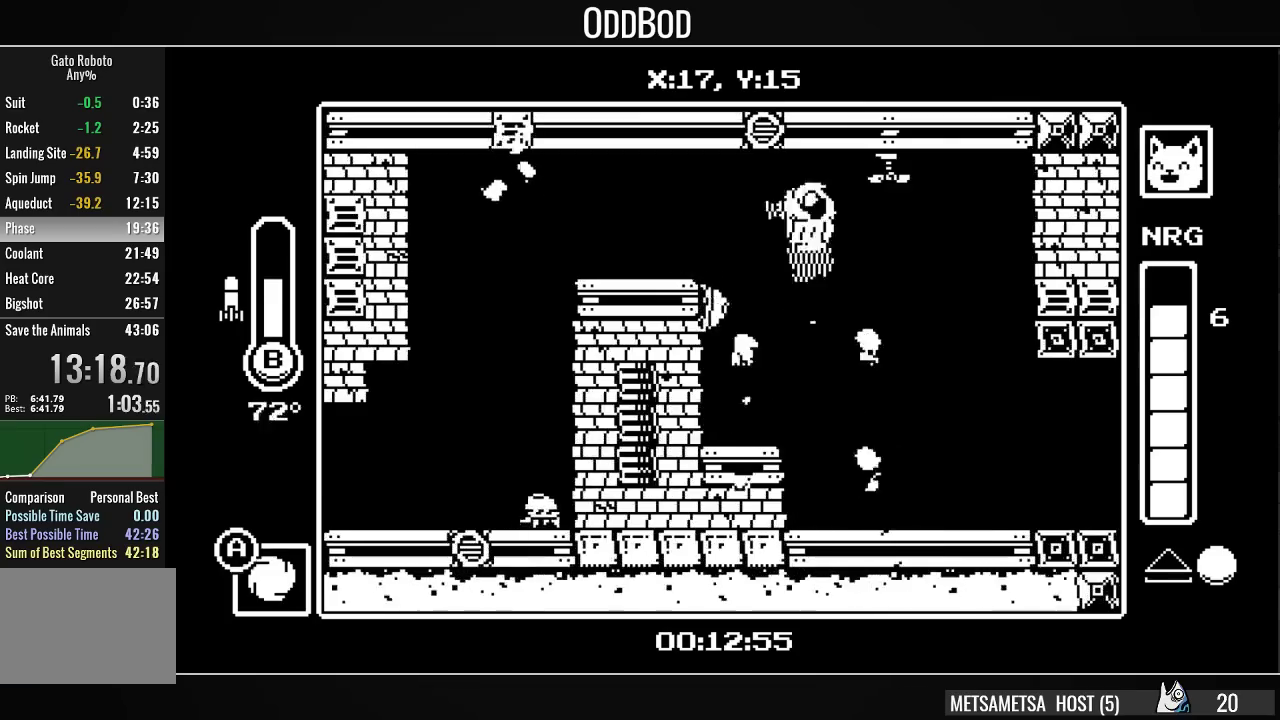
{"buttons": ["CROSS", "DPAD_LEFT"], "right_stick": "center", "events": [[133, "CROSS", "up"], [500, "CROSS", "down"]]}
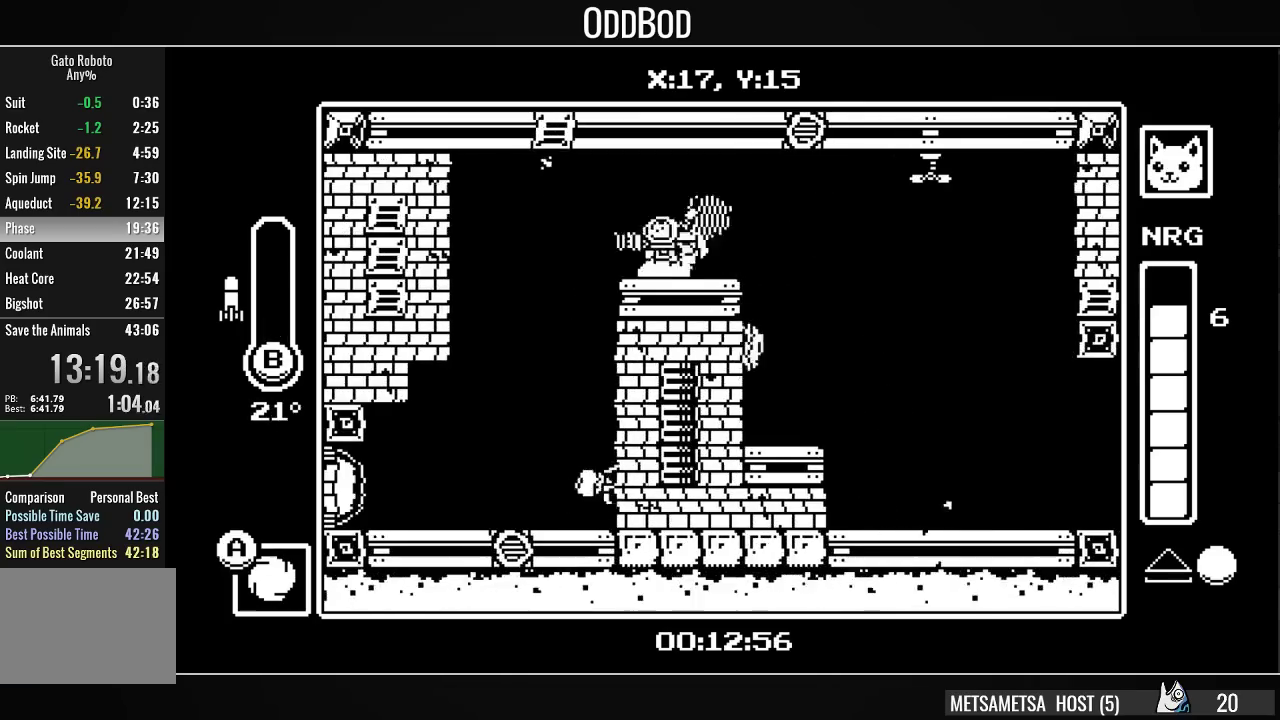
{"buttons": ["DPAD_LEFT"], "right_stick": "center", "events": [[33, "CROSS", "up"], [200, "DPAD_LEFT", "up"], [267, "DPAD_LEFT", "down"], [300, "CIRCLE", "down"], [300, "DPAD_UP", "down"], [400, "CIRCLE", "up"], [500, "DPAD_UP", "up"]]}
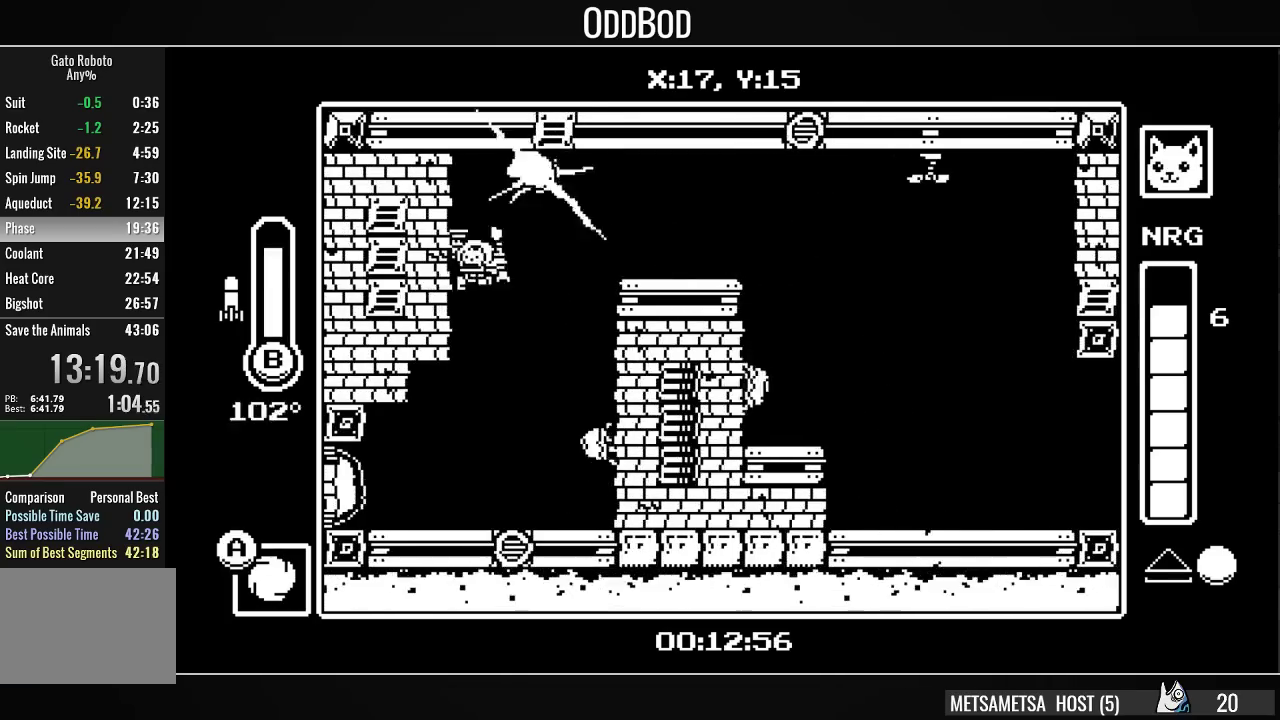
{"buttons": ["DPAD_LEFT"], "right_stick": "center", "events": [[367, "SQUARE", "down"], [467, "SQUARE", "up"]]}
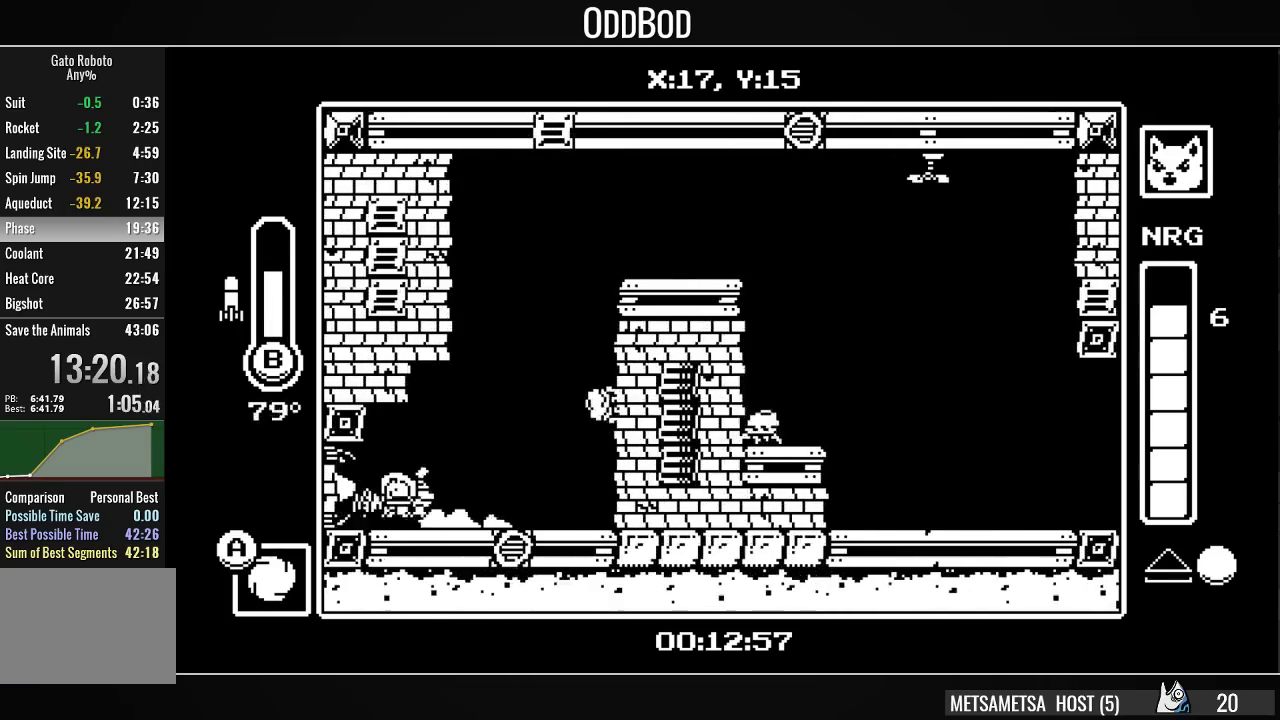
{"buttons": ["DPAD_LEFT"], "right_stick": "center", "events": []}
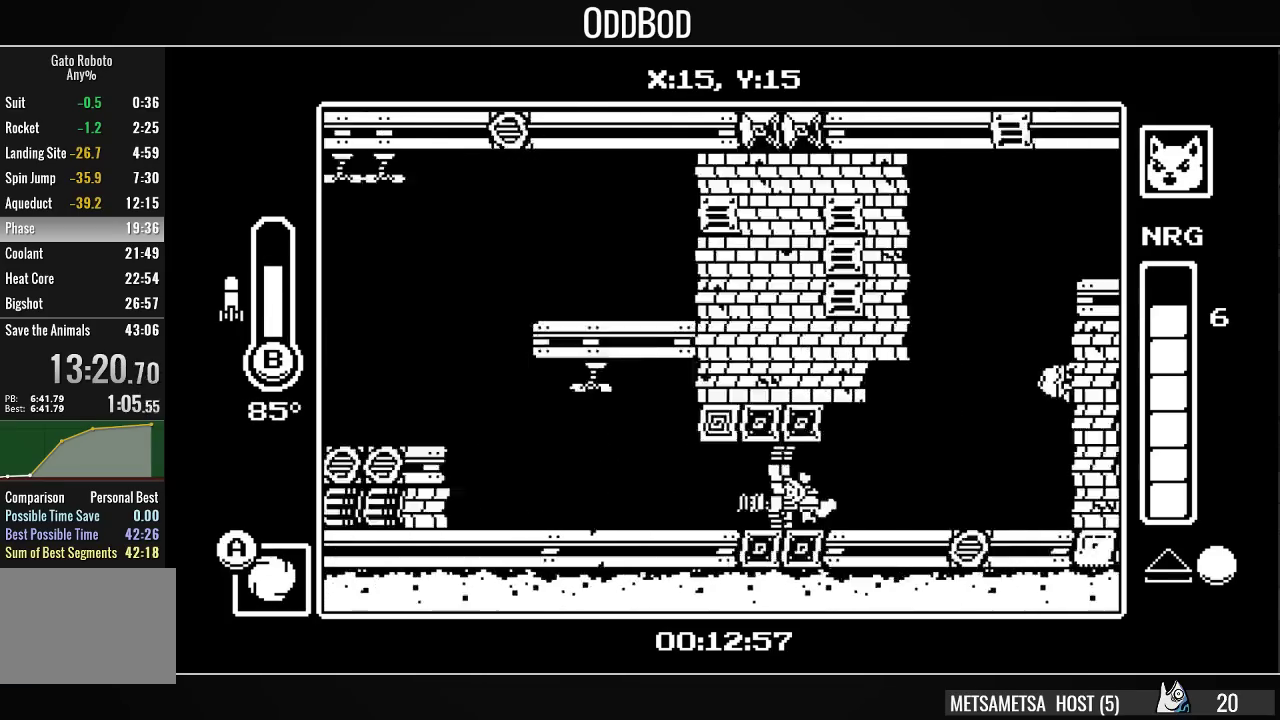
{"buttons": ["DPAD_LEFT"], "right_stick": "center", "events": []}
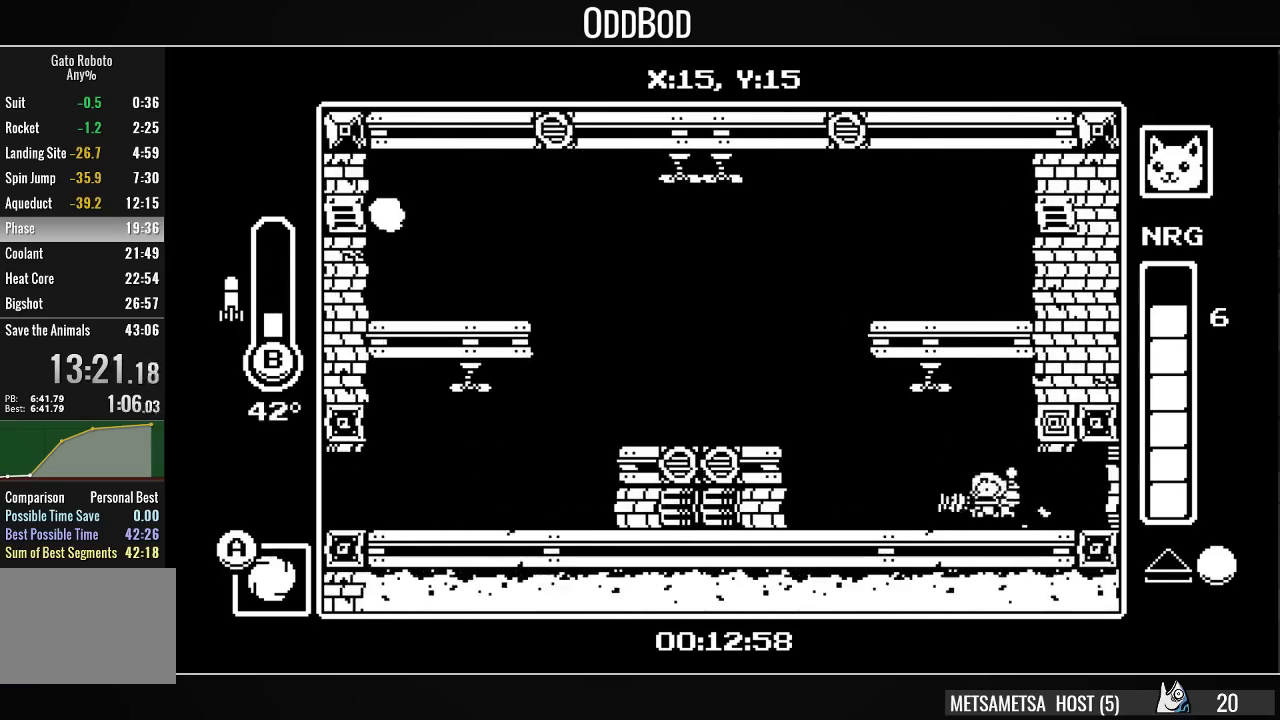
{"buttons": [], "right_stick": "center", "events": [[133, "CROSS", "down"], [200, "CROSS", "up"], [267, "CROSS", "down"], [333, "CROSS", "up"], [467, "DPAD_LEFT", "up"]]}
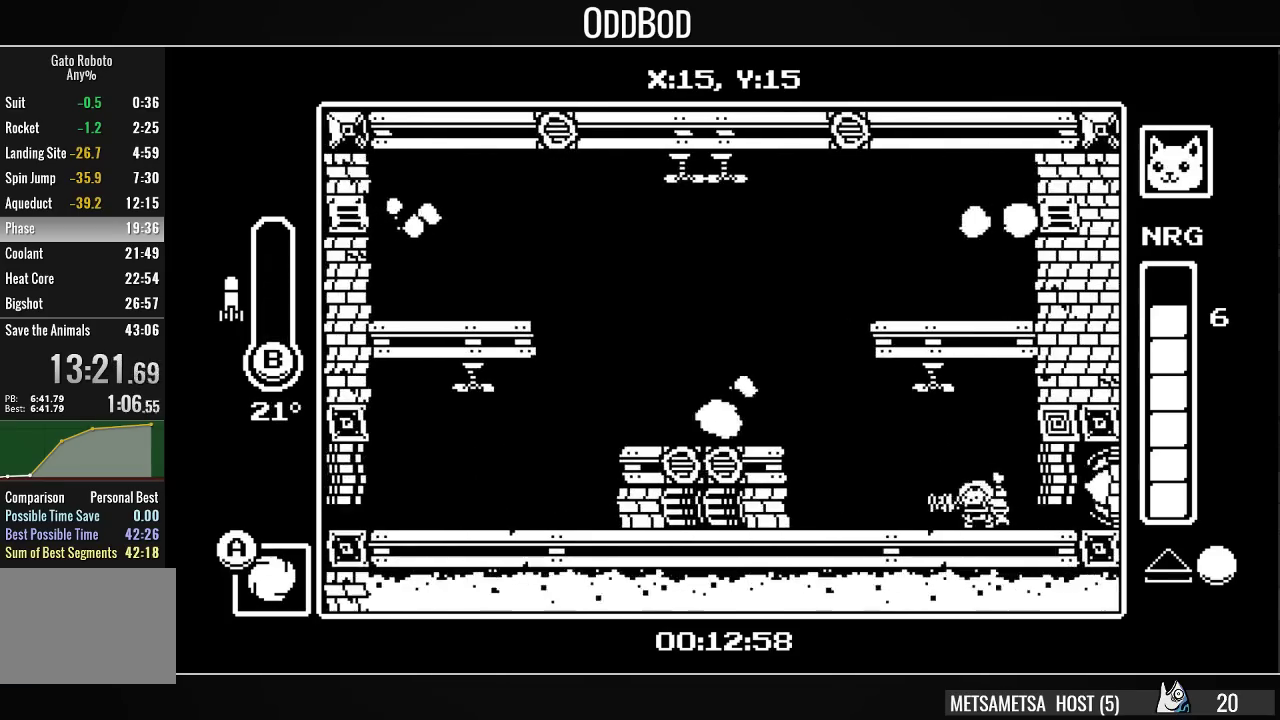
{"buttons": ["DPAD_LEFT"], "right_stick": "center", "events": [[467, "DPAD_LEFT", "down"]]}
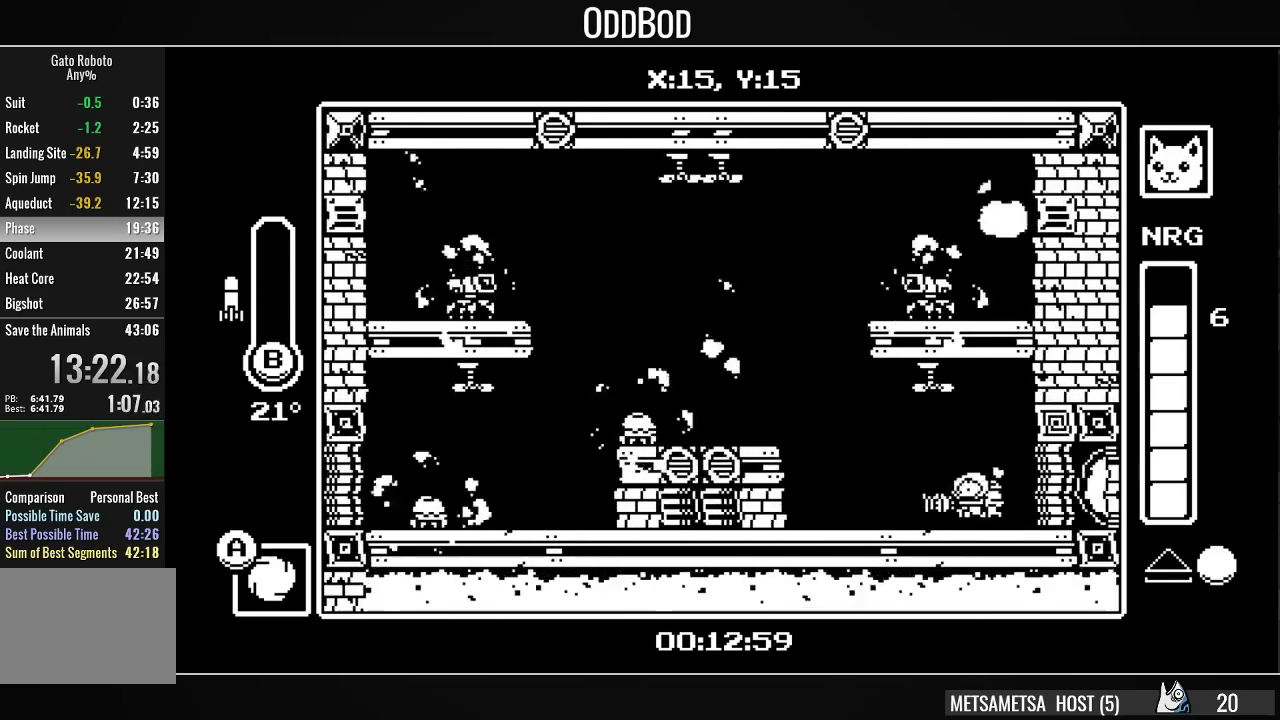
{"buttons": ["DPAD_RIGHT"], "right_stick": "center", "events": [[167, "CROSS", "down"], [333, "DPAD_LEFT", "up"], [333, "DPAD_RIGHT", "down"], [367, "CROSS", "up"]]}
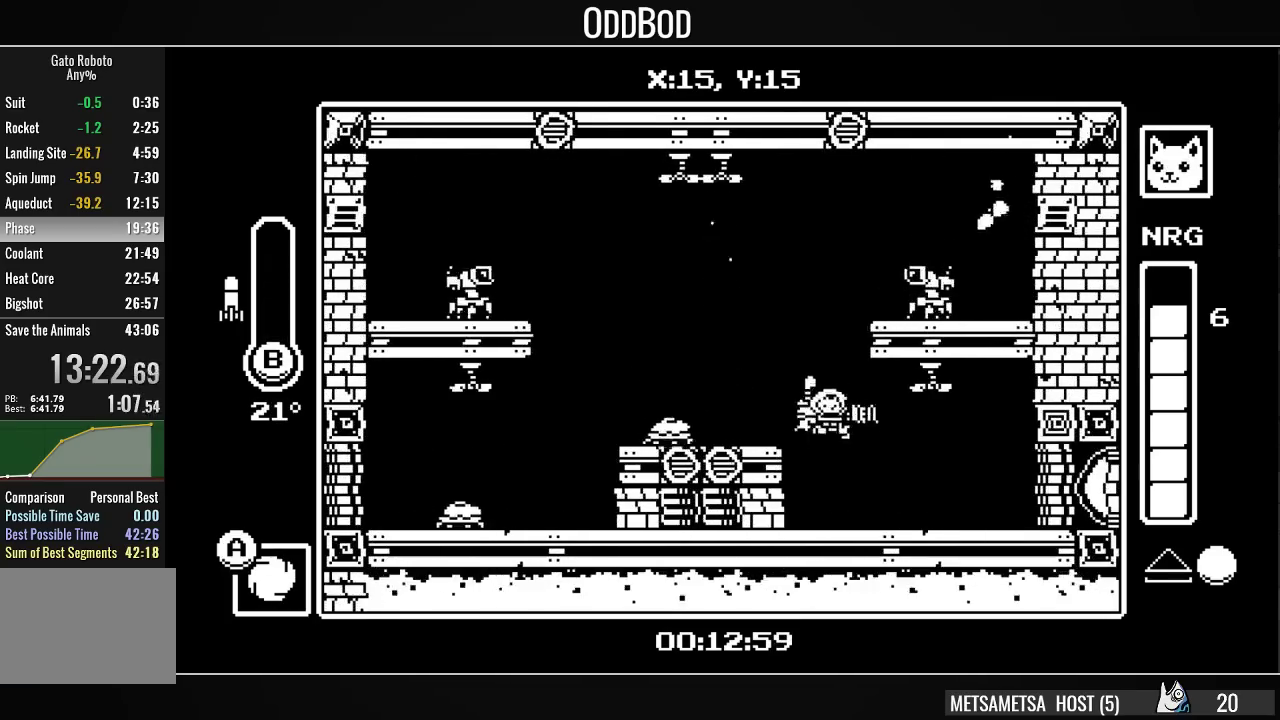
{"buttons": ["DPAD_UP"], "right_stick": "center", "events": [[300, "DPAD_RIGHT", "up"], [300, "DPAD_UP", "down"], [333, "CIRCLE", "down"], [433, "CIRCLE", "up"]]}
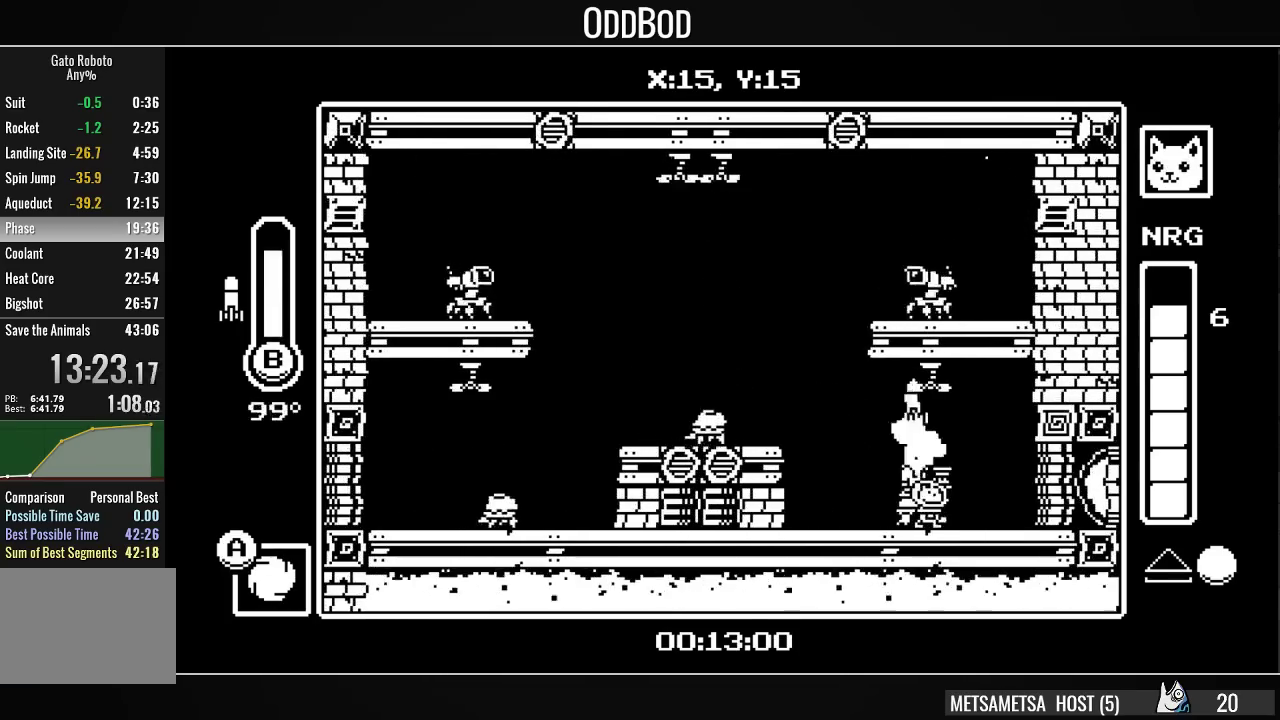
{"buttons": ["DPAD_LEFT"], "right_stick": "center", "events": [[233, "CIRCLE", "down"], [367, "CIRCLE", "up"], [467, "DPAD_LEFT", "down"], [500, "DPAD_UP", "up"]]}
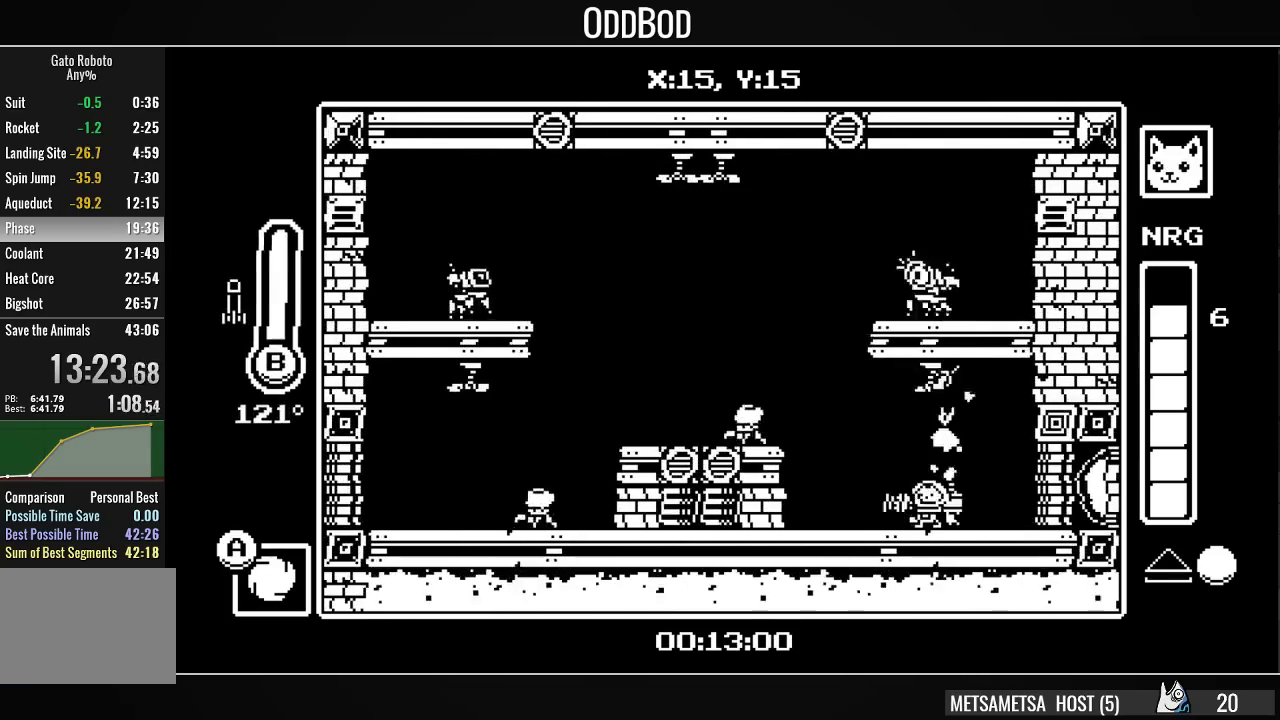
{"buttons": ["SQUARE"], "right_stick": "center", "events": [[67, "DPAD_LEFT", "up"], [133, "CROSS", "down"], [267, "CROSS", "up"], [267, "SQUARE", "down"], [300, "SQUARE", "up"], [367, "SQUARE", "down"], [433, "SQUARE", "up"], [500, "SQUARE", "down"]]}
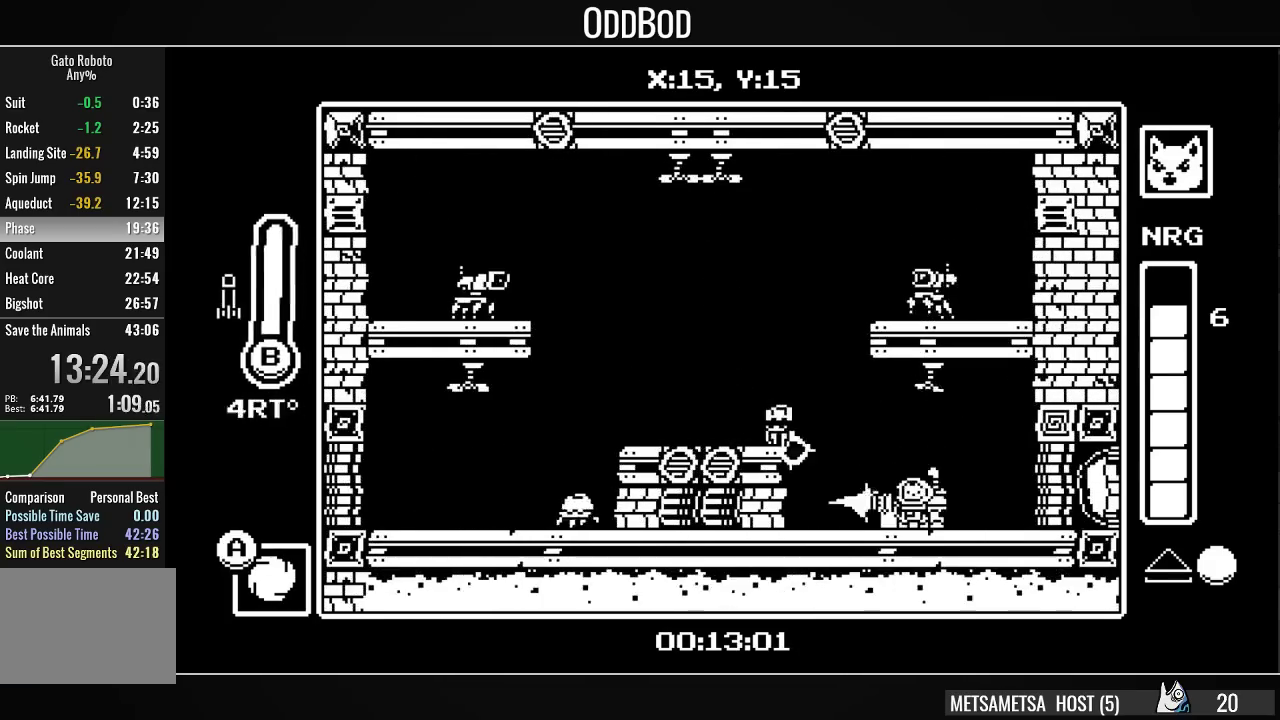
{"buttons": [], "right_stick": "center", "events": [[67, "SQUARE", "up"], [200, "CROSS", "down"], [333, "CROSS", "up"], [400, "SQUARE", "down"], [467, "SQUARE", "up"]]}
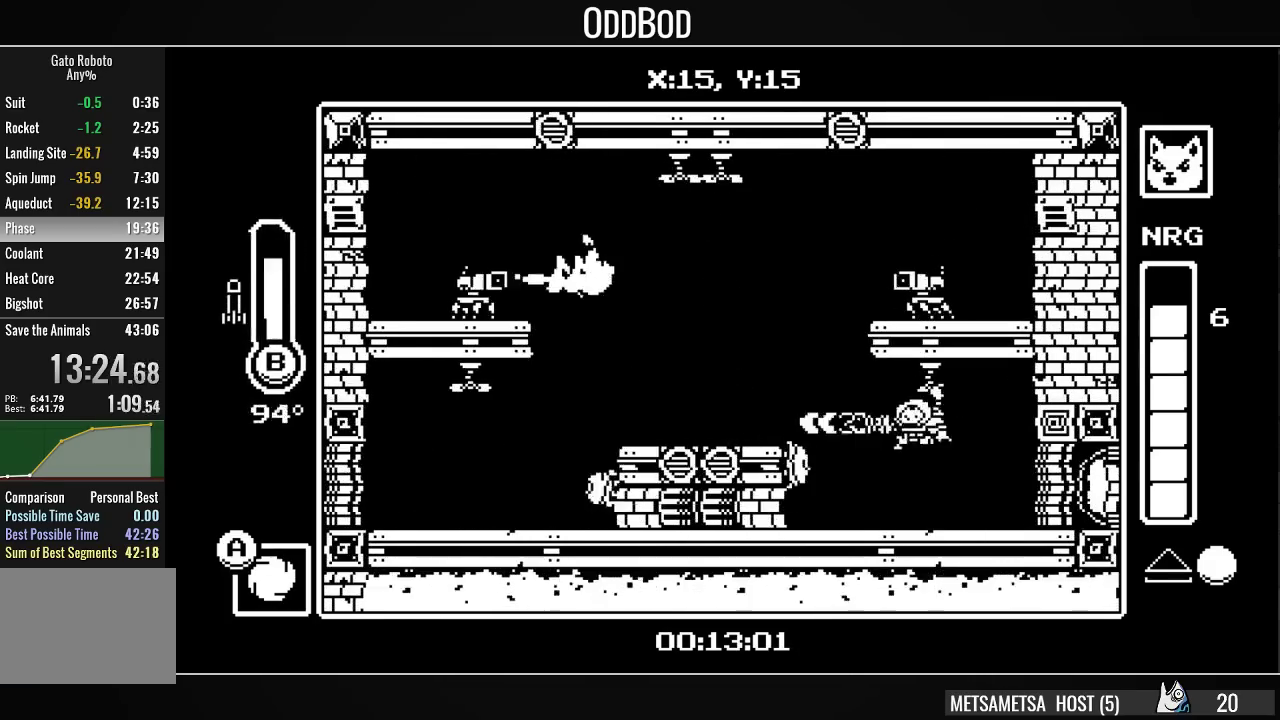
{"buttons": [], "right_stick": "center", "events": [[33, "SQUARE", "down"], [100, "SQUARE", "up"], [167, "SQUARE", "down"], [233, "SQUARE", "up"], [300, "SQUARE", "down"], [367, "SQUARE", "up"], [433, "SQUARE", "down"], [500, "SQUARE", "up"]]}
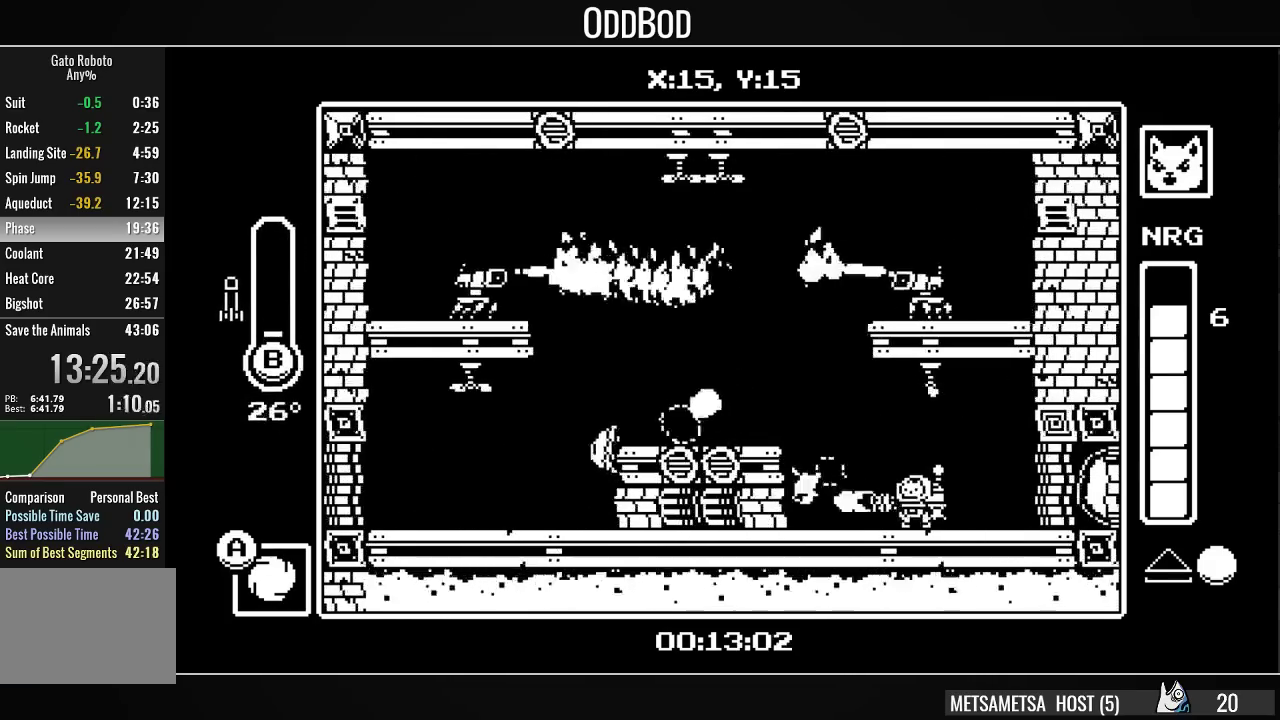
{"buttons": ["DPAD_UP"], "right_stick": "center", "events": [[67, "SQUARE", "down"], [133, "SQUARE", "up"], [200, "SQUARE", "down"], [267, "SQUARE", "up"], [300, "SQUARE", "down"], [367, "SQUARE", "up"], [500, "DPAD_UP", "down"]]}
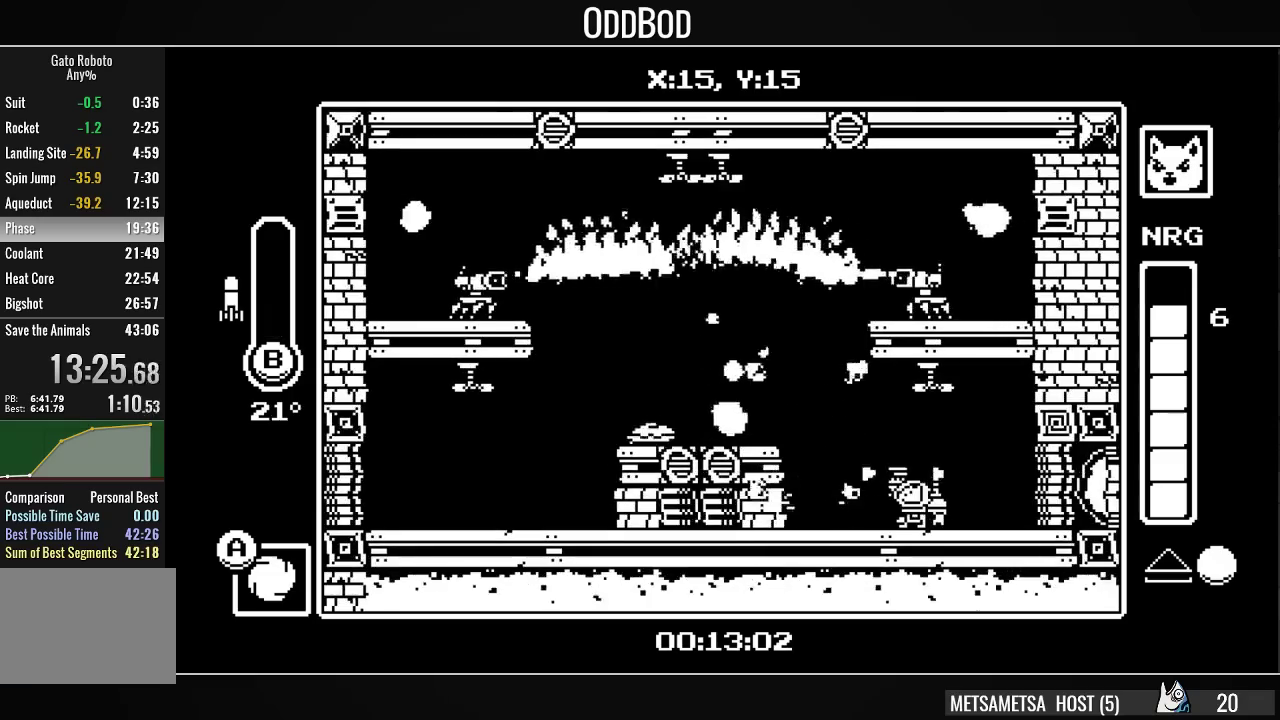
{"buttons": ["CROSS", "DPAD_LEFT"], "right_stick": "center", "events": [[133, "CIRCLE", "down"], [200, "CIRCLE", "up"], [300, "DPAD_UP", "up"], [467, "CROSS", "down"], [500, "DPAD_LEFT", "down"]]}
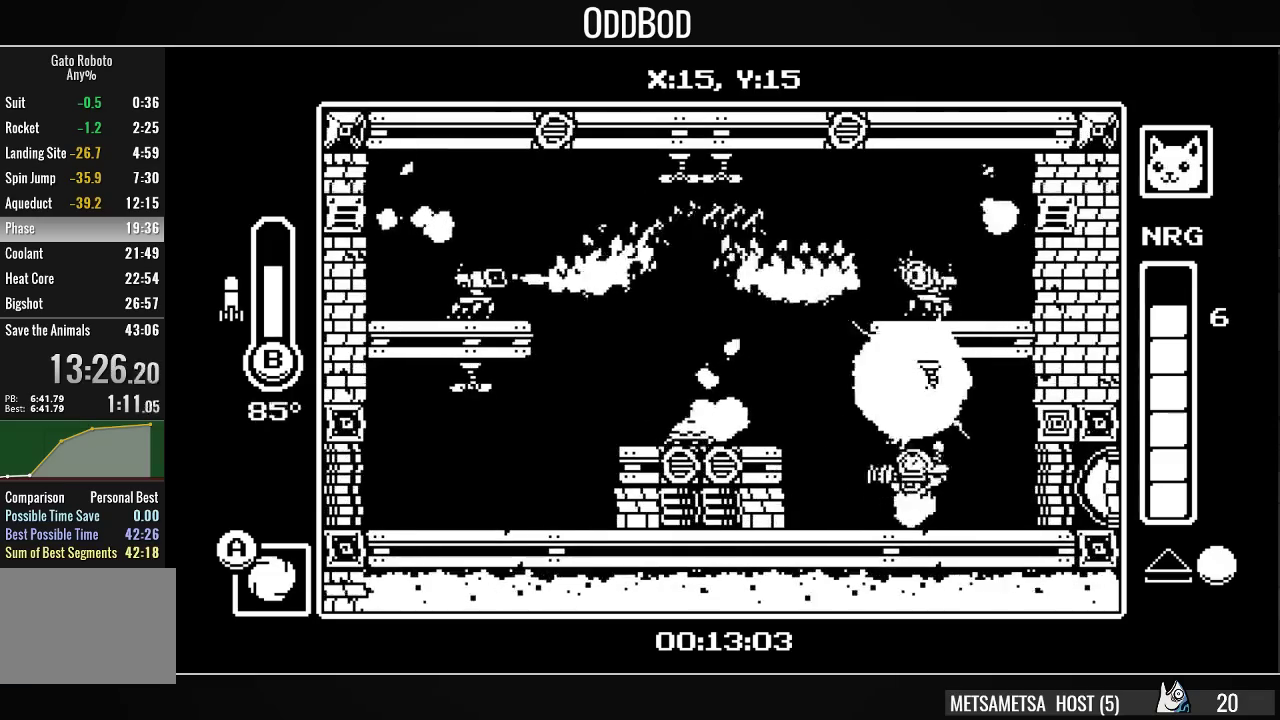
{"buttons": ["CROSS"], "right_stick": "center", "events": [[100, "DPAD_LEFT", "up"], [133, "CROSS", "up"], [167, "SQUARE", "down"], [267, "SQUARE", "up"], [500, "CROSS", "down"]]}
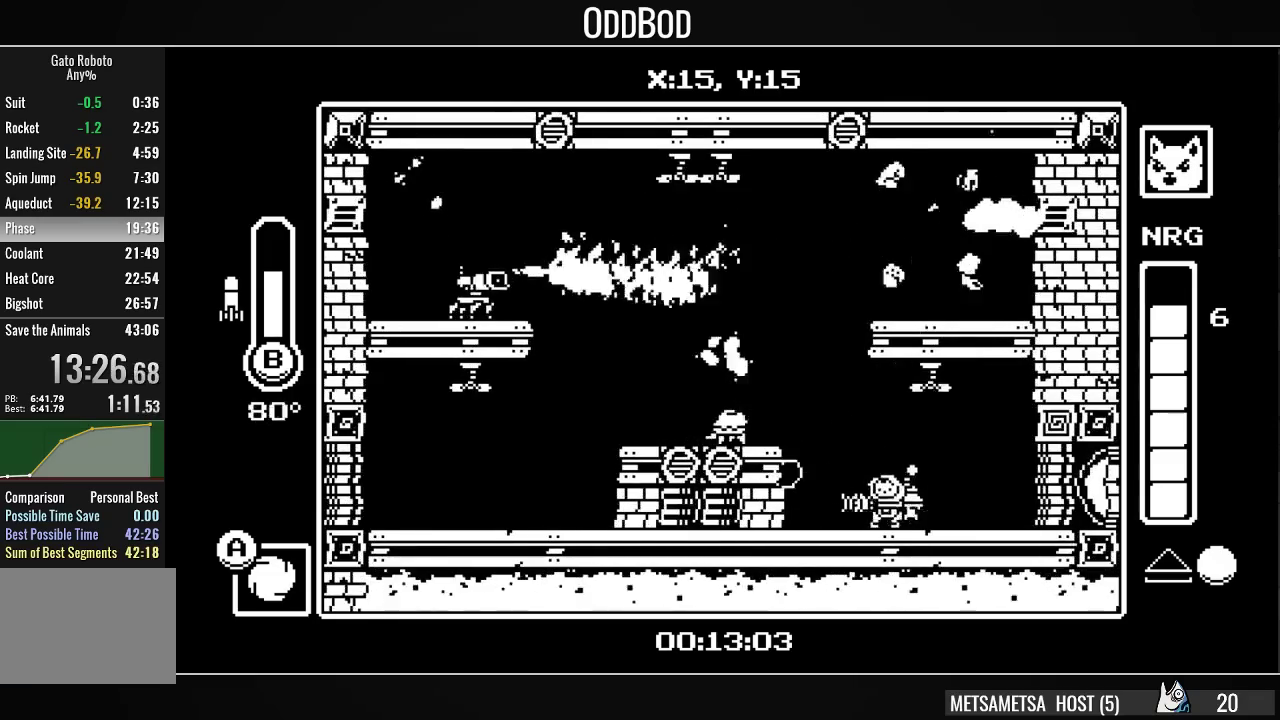
{"buttons": [], "right_stick": "center", "events": [[233, "CROSS", "up"], [267, "SQUARE", "down"], [367, "SQUARE", "up"], [400, "SQUARE", "down"], [467, "SQUARE", "up"]]}
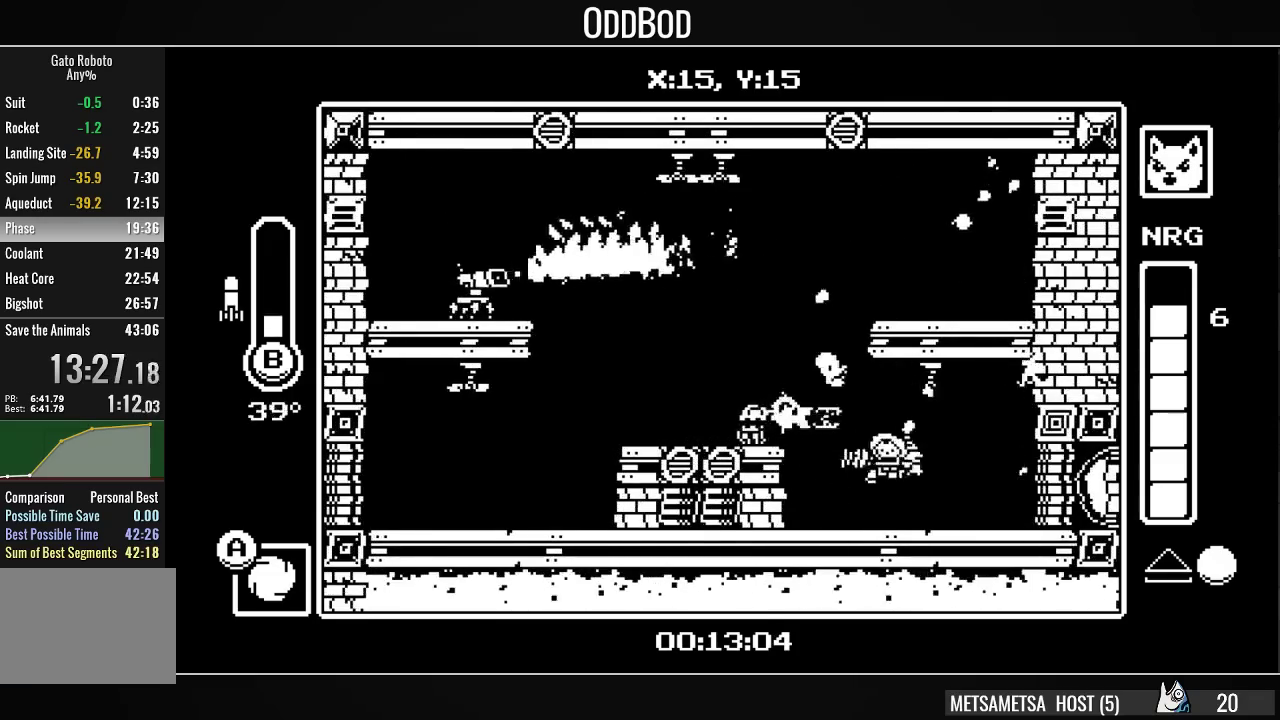
{"buttons": ["SQUARE"], "right_stick": "center", "events": [[33, "SQUARE", "down"], [133, "SQUARE", "up"], [300, "CROSS", "down"], [433, "CROSS", "up"], [500, "SQUARE", "down"]]}